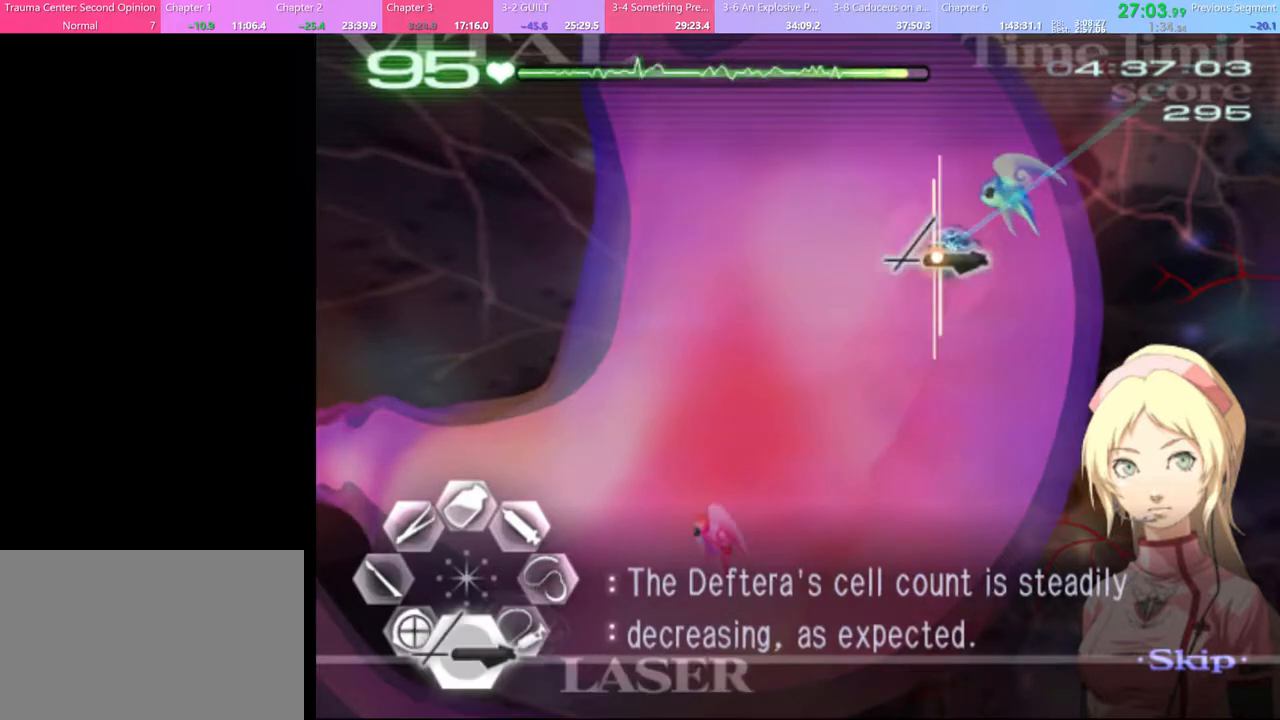
Gameplay with keyboard and mouse; each line is a JSON object with the keys and mouse buttons held at the frame after it. "events" lists presses ("down") and releases ("up") of "a", "alt", "c", "d", "e", "f", "q", "r", "s", "shift", "space", "v", "w", "mouse_left", "mouse_wheel", "mouse_right", "mouse_mb4" and "mouse_mb5" between this image and that frame as [ms after this image, input, new state], when the widget could be followed in between. "mouse_left", "mouse_wheel", "mouse_right", "mouse_mb4", "mouse_mb5" = the "left", "wheel", "right", "mb4", "mb5" buttons of the "mouse" list. No other keys are recorded. "wheel" means that the mouse wheel is clicked or scrolled. Mouse movement is not recorded.
{"keys": ["s"], "mouse": ["left"], "events": []}
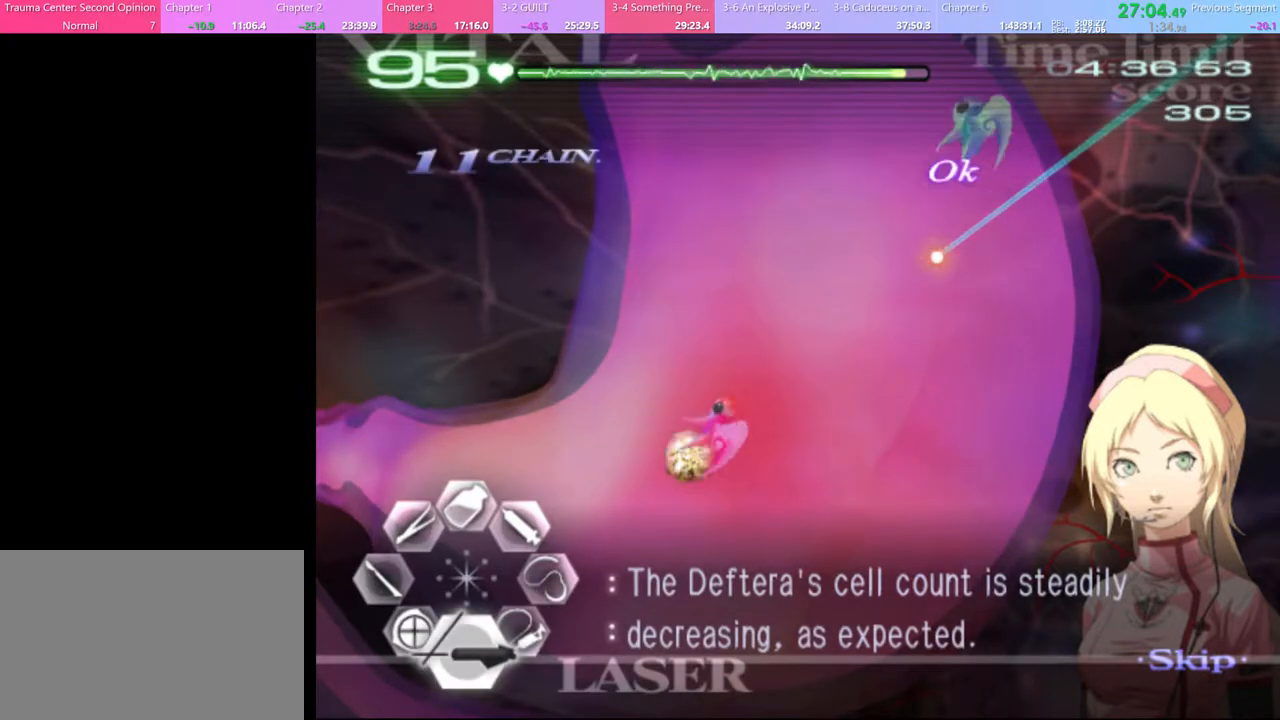
{"keys": ["s"], "mouse": ["left"], "events": [[33, "mouse_left", "up"], [100, "d", "down"], [367, "d", "up"], [467, "mouse_left", "down"]]}
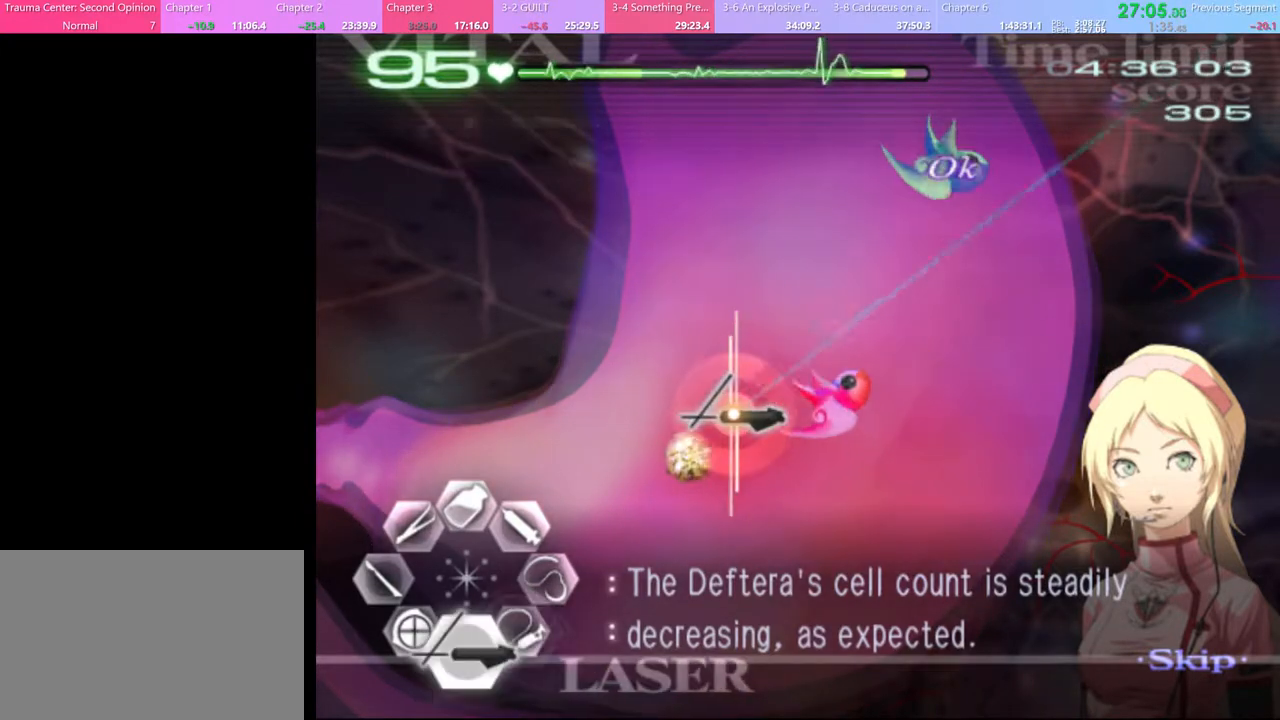
{"keys": ["s"], "mouse": ["left"], "events": []}
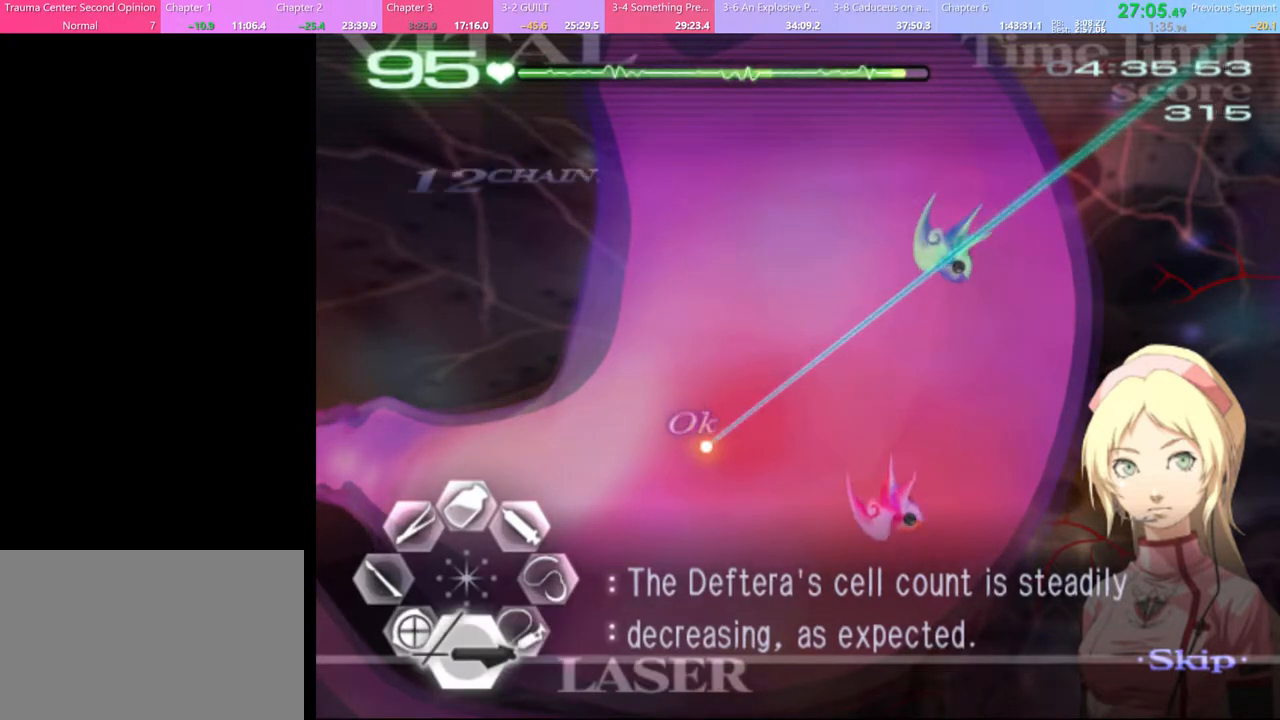
{"keys": ["d", "s"], "mouse": [], "events": [[67, "mouse_left", "up"], [133, "d", "down"]]}
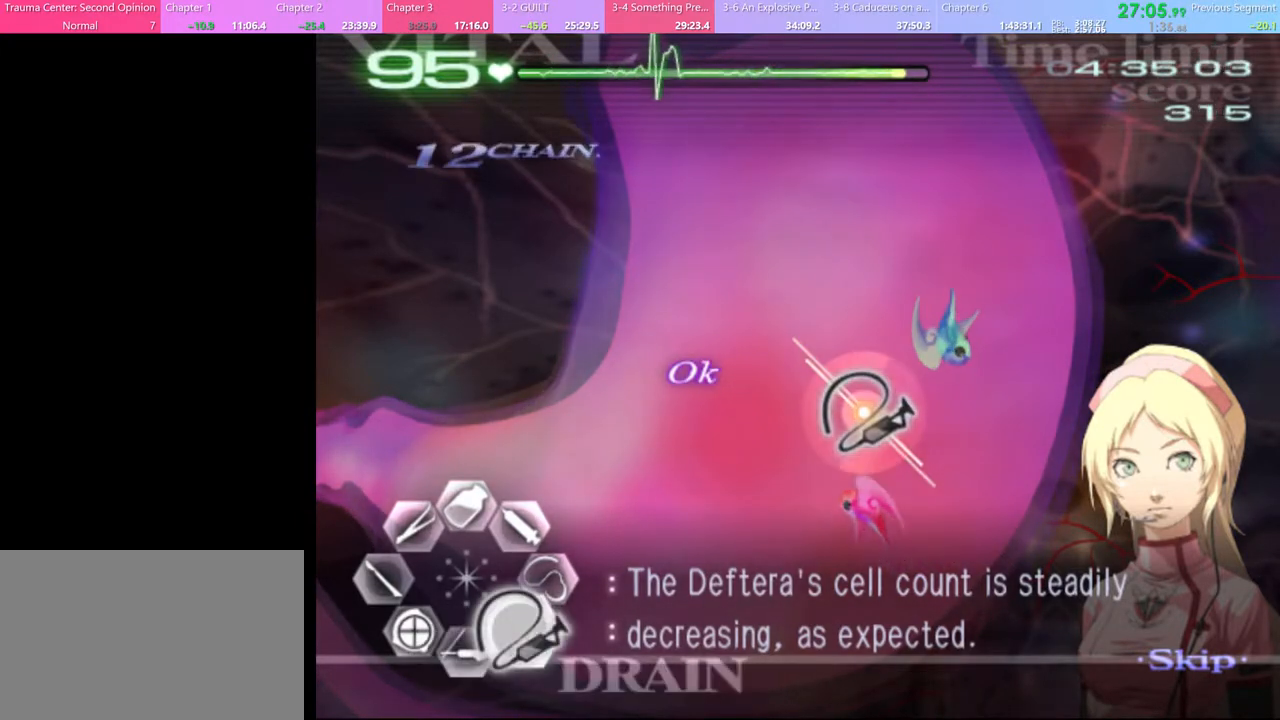
{"keys": ["d", "s"], "mouse": [], "events": []}
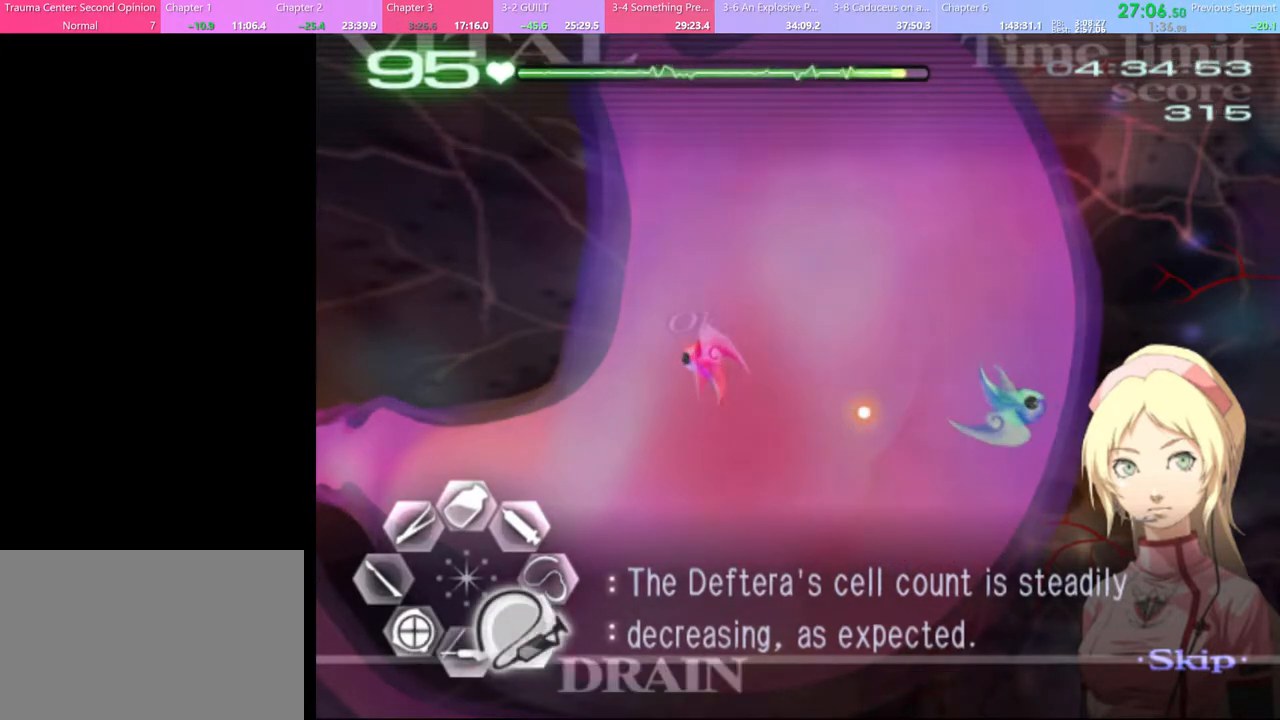
{"keys": ["d", "s"], "mouse": [], "events": []}
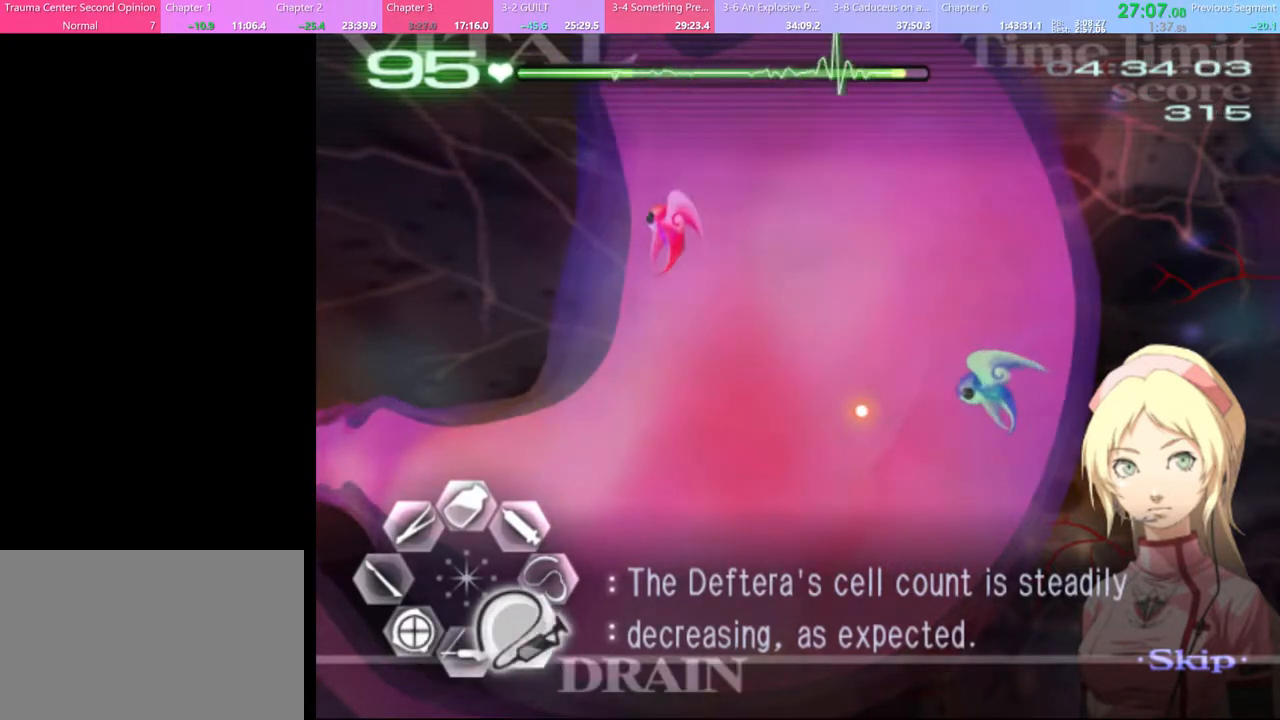
{"keys": ["d", "s"], "mouse": [], "events": []}
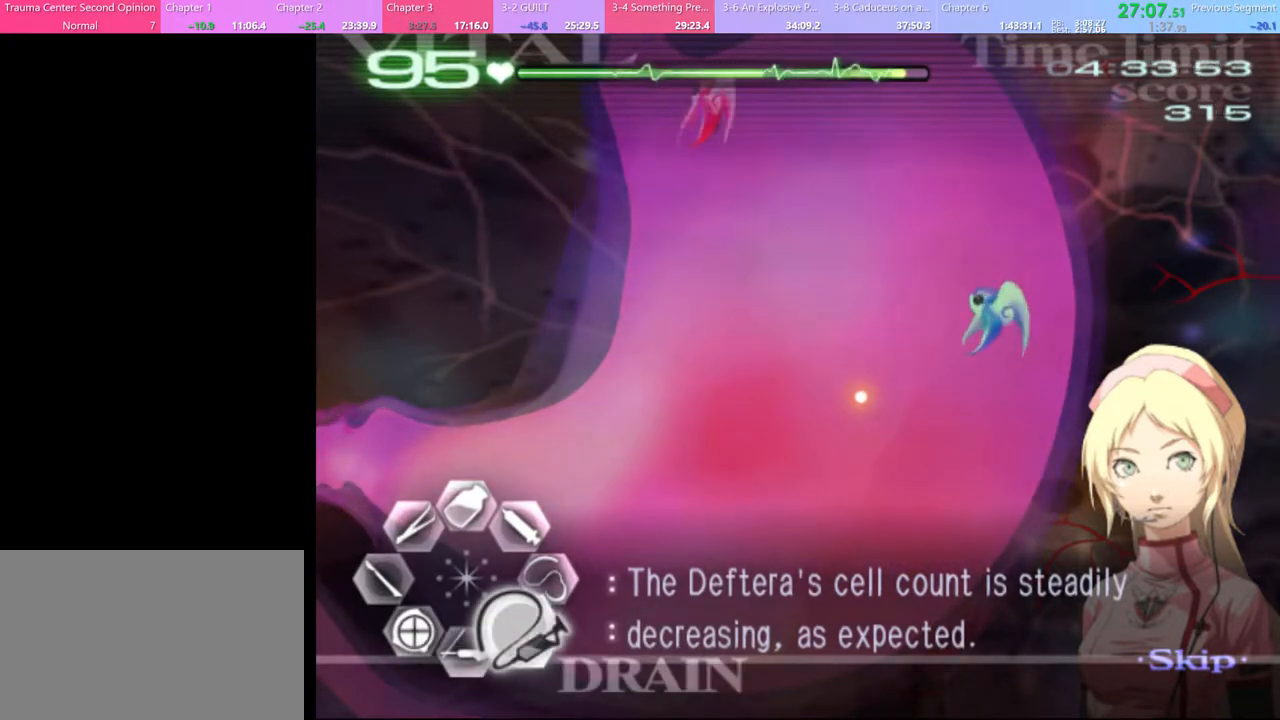
{"keys": ["d", "s"], "mouse": [], "events": []}
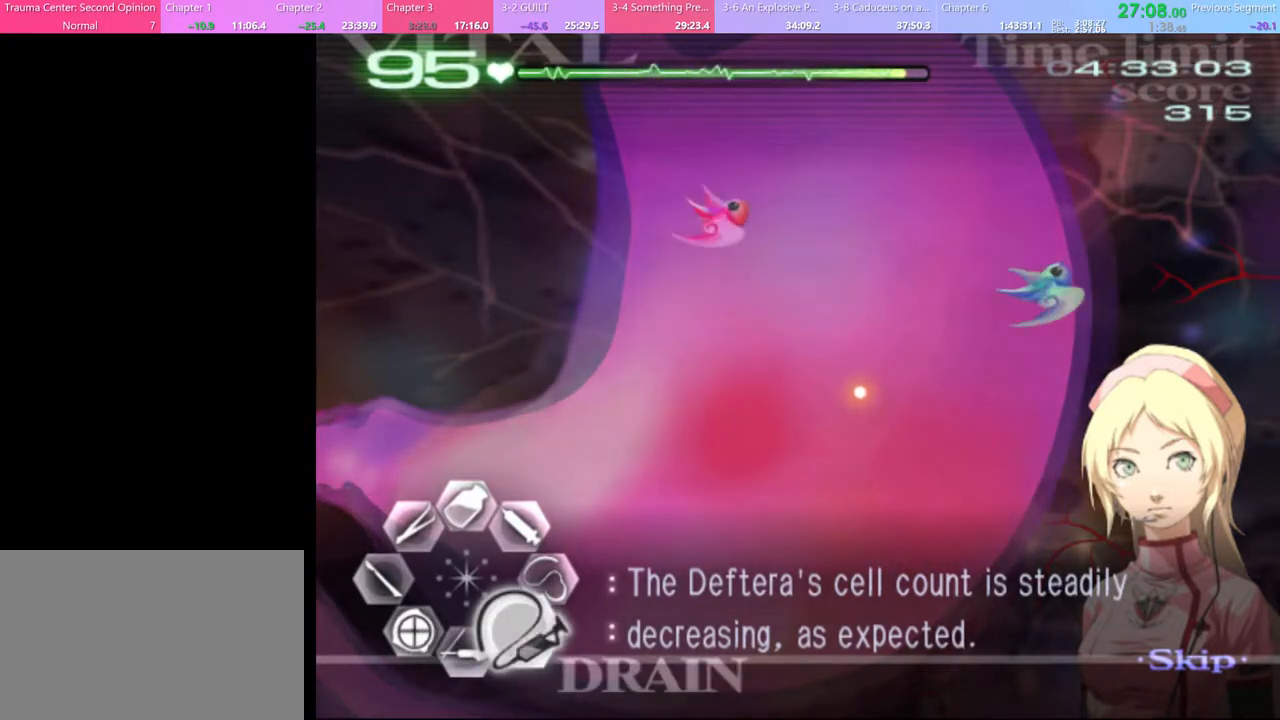
{"keys": ["d", "s"], "mouse": [], "events": []}
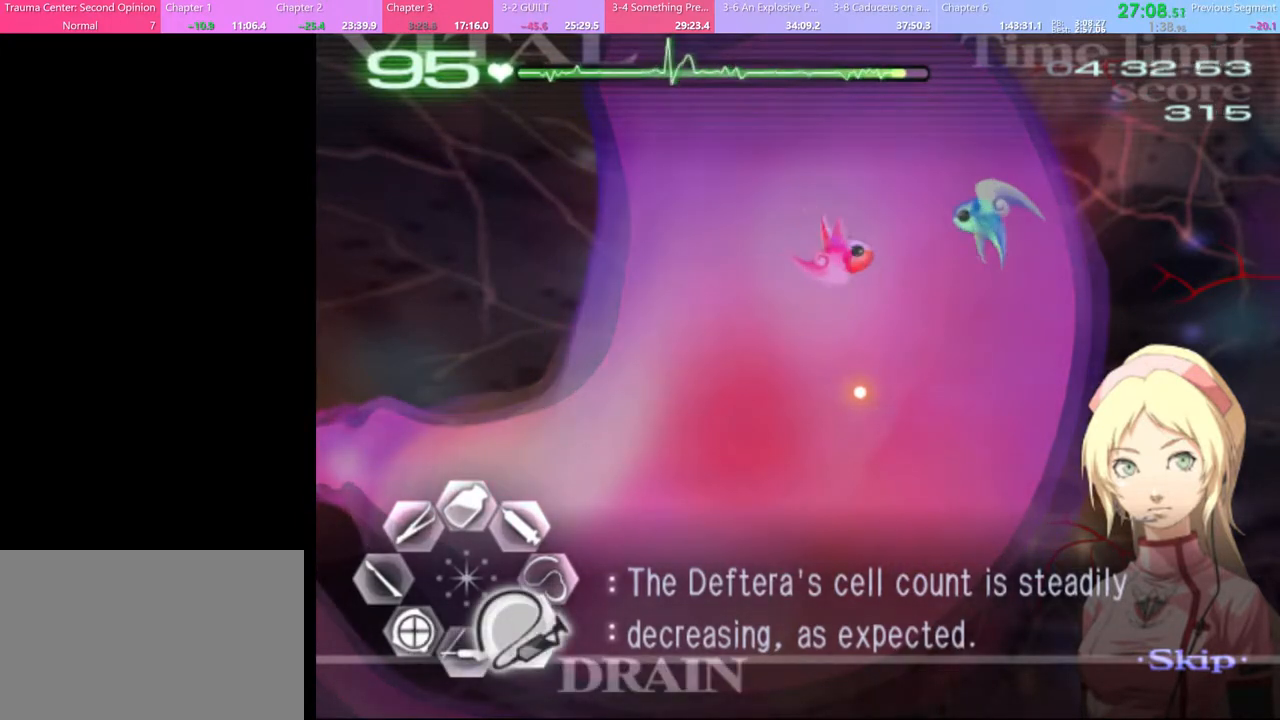
{"keys": ["s"], "mouse": [], "events": [[500, "d", "up"]]}
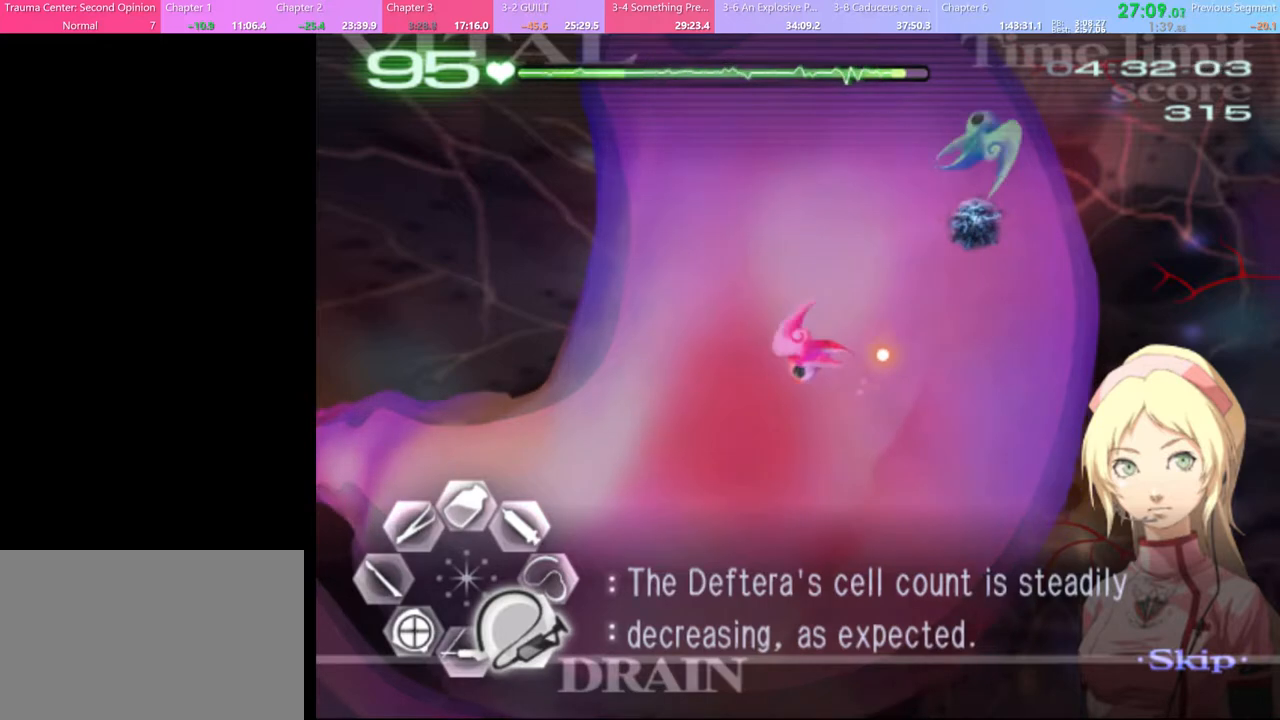
{"keys": ["s"], "mouse": ["left"], "events": [[200, "mouse_left", "down"]]}
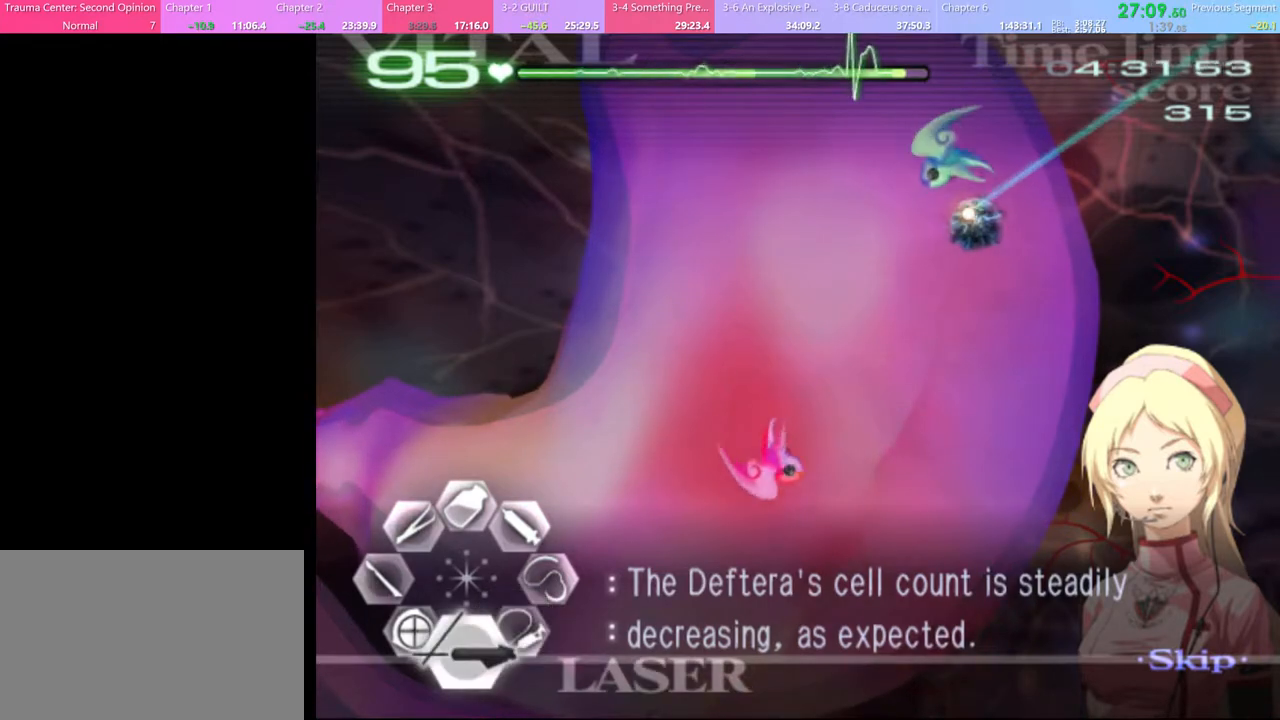
{"keys": ["s"], "mouse": [], "events": [[433, "mouse_left", "up"]]}
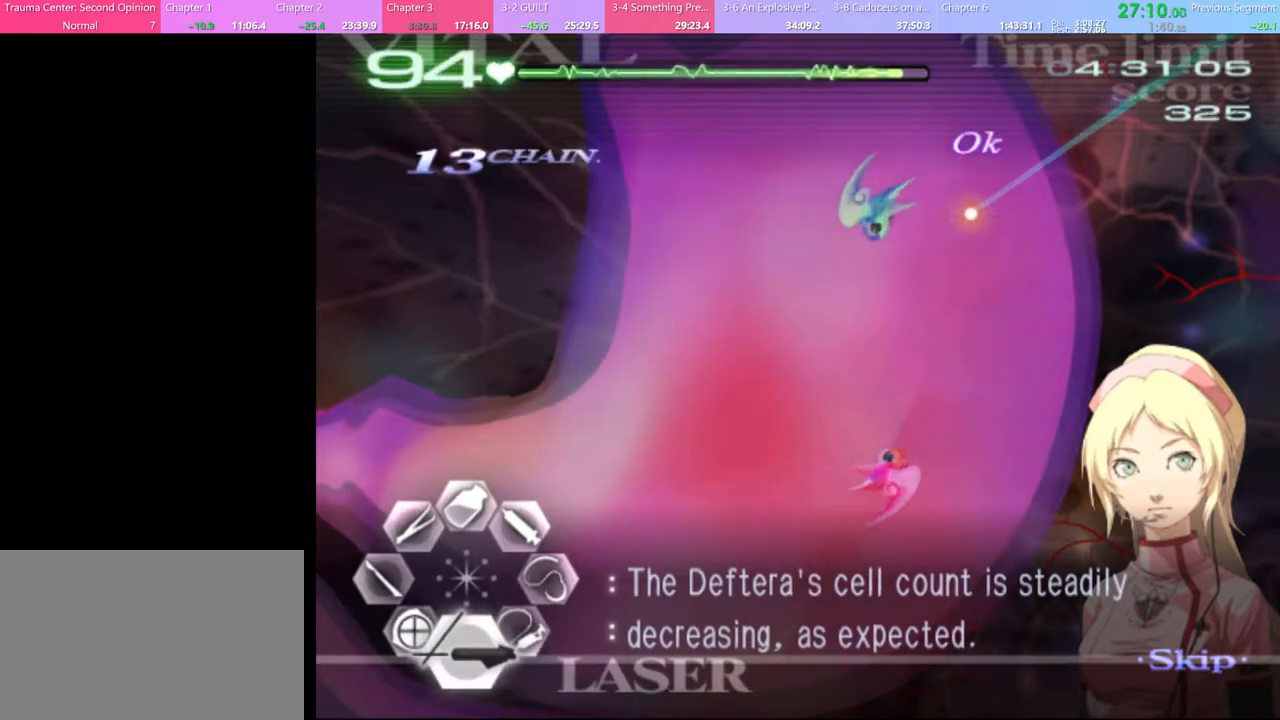
{"keys": ["s"], "mouse": [], "events": []}
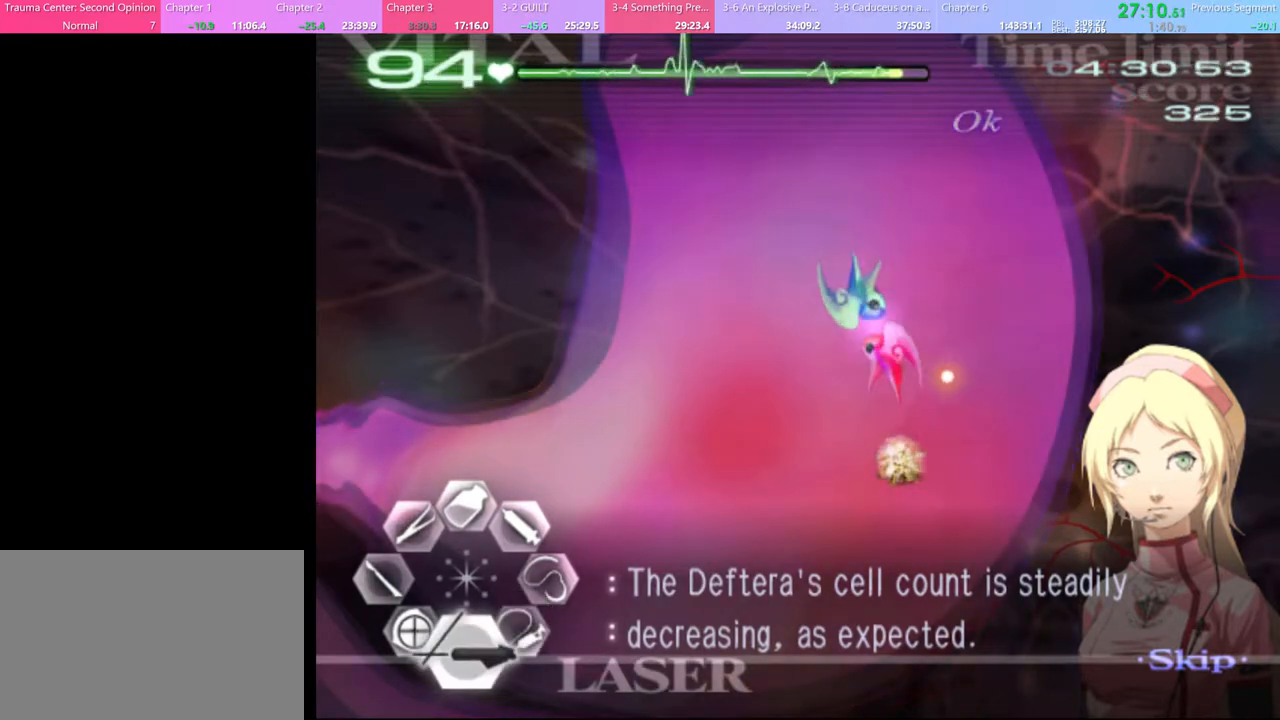
{"keys": ["s"], "mouse": ["left"], "events": [[233, "mouse_left", "down"]]}
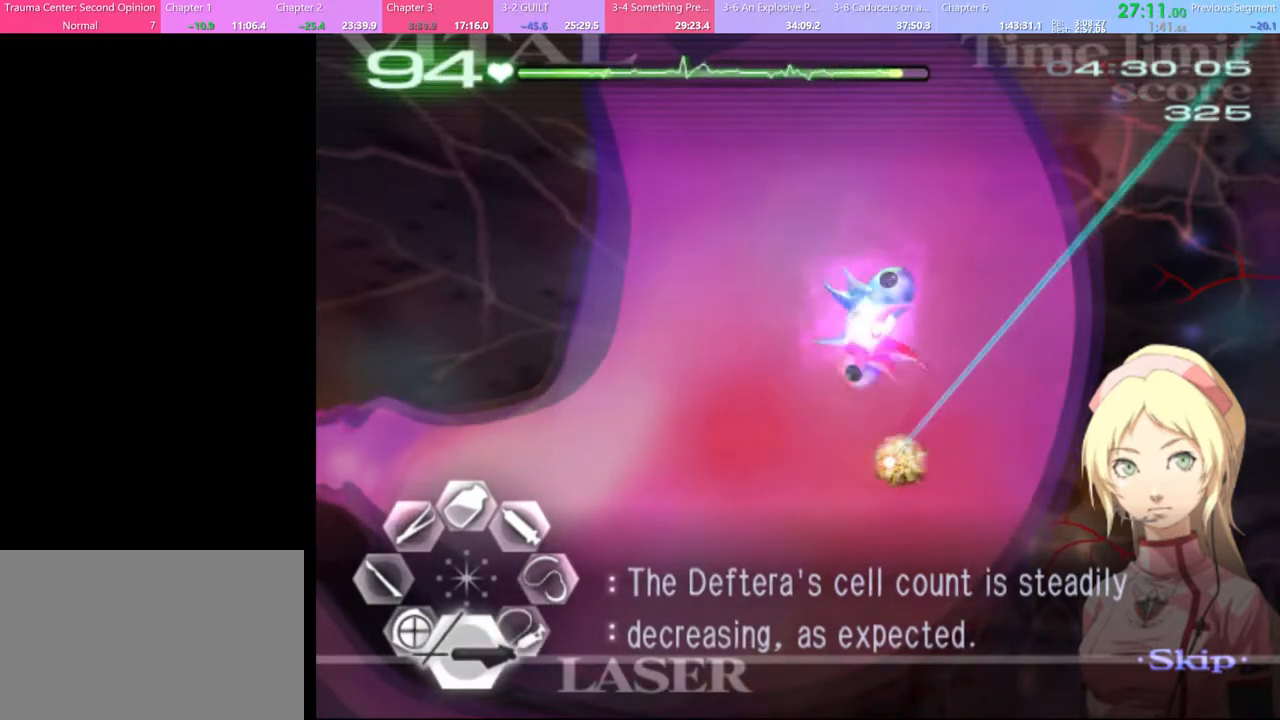
{"keys": ["d", "s"], "mouse": ["left"], "events": [[267, "mouse_left", "up"], [300, "d", "down"], [400, "mouse_left", "down"]]}
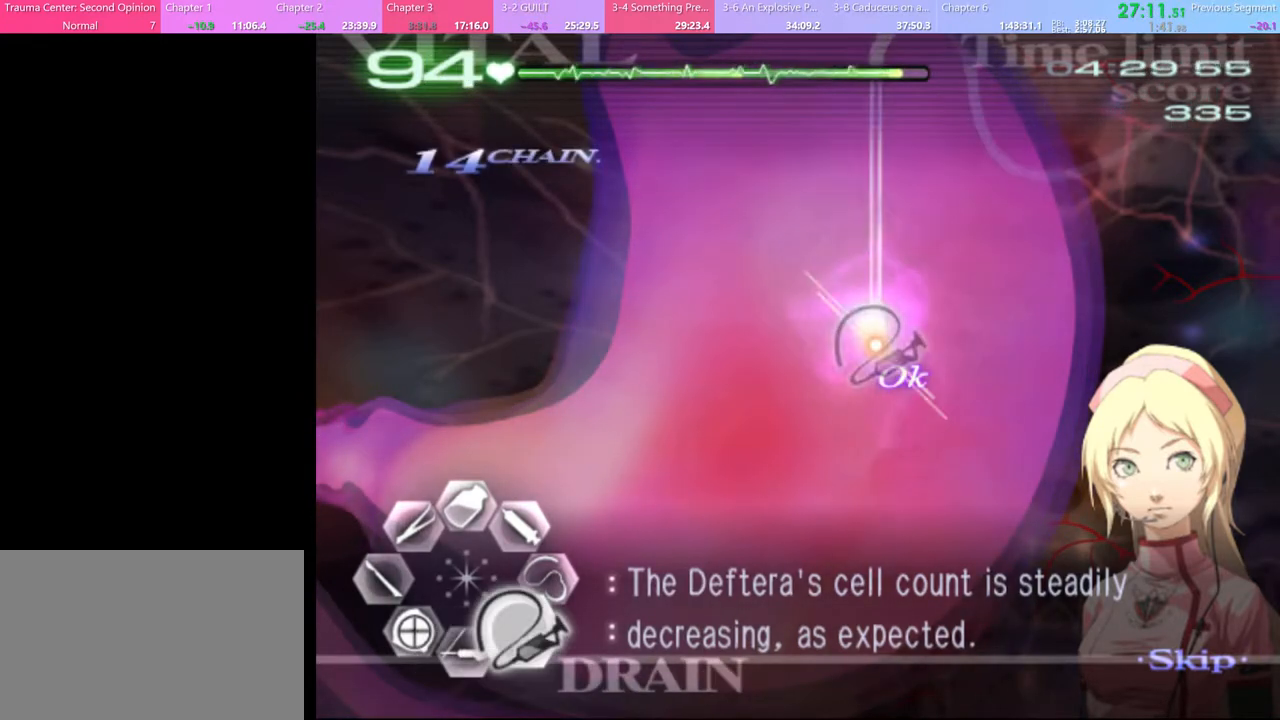
{"keys": ["d", "s"], "mouse": ["left"], "events": []}
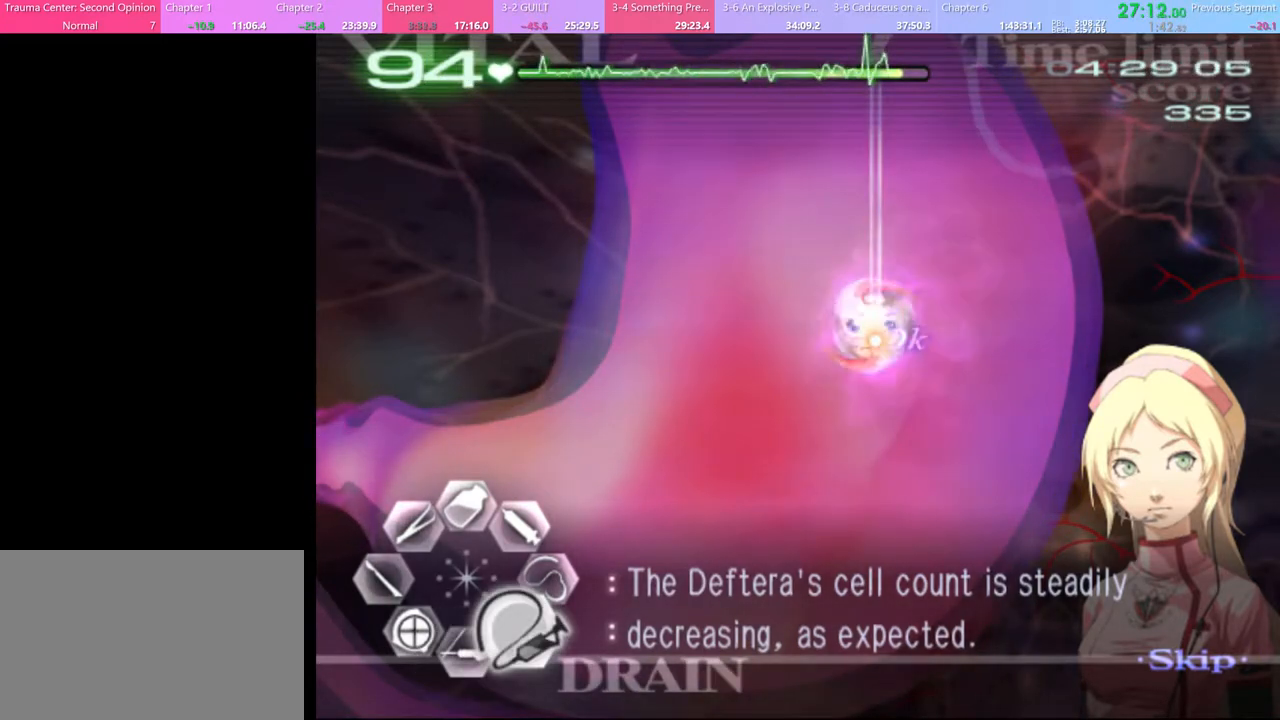
{"keys": ["d", "s"], "mouse": ["left"], "events": []}
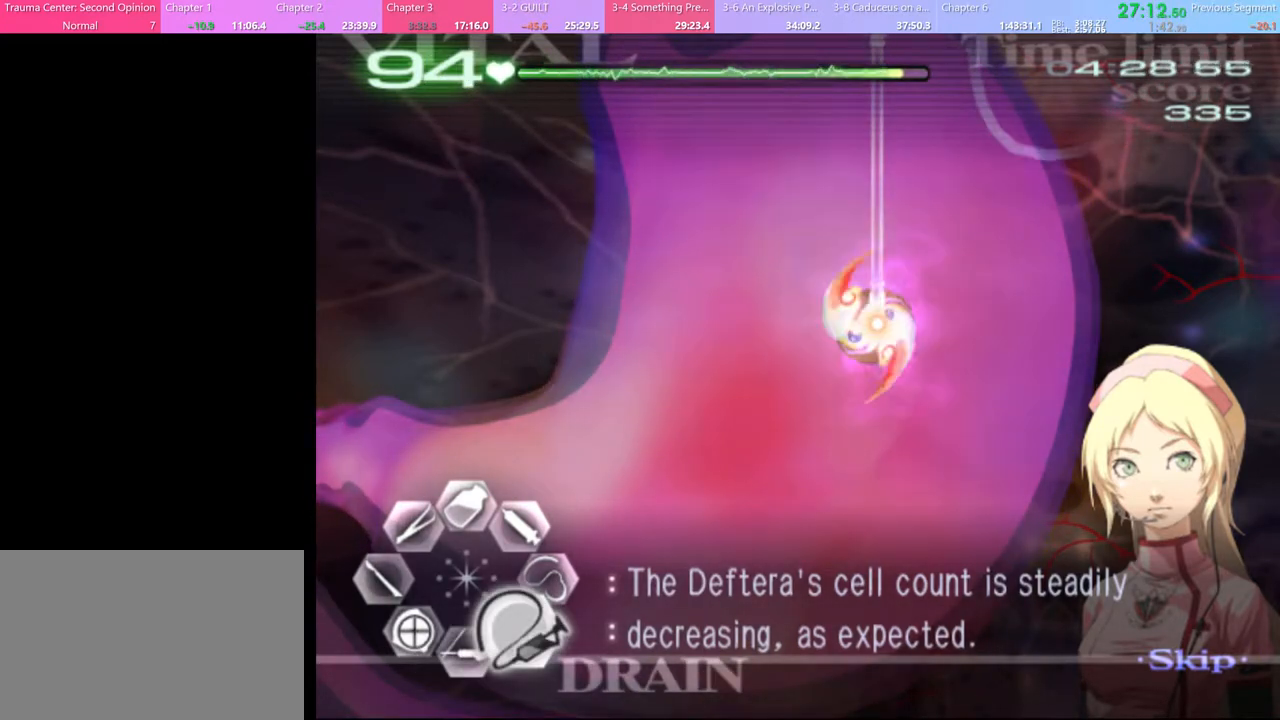
{"keys": ["d", "s"], "mouse": ["left"], "events": []}
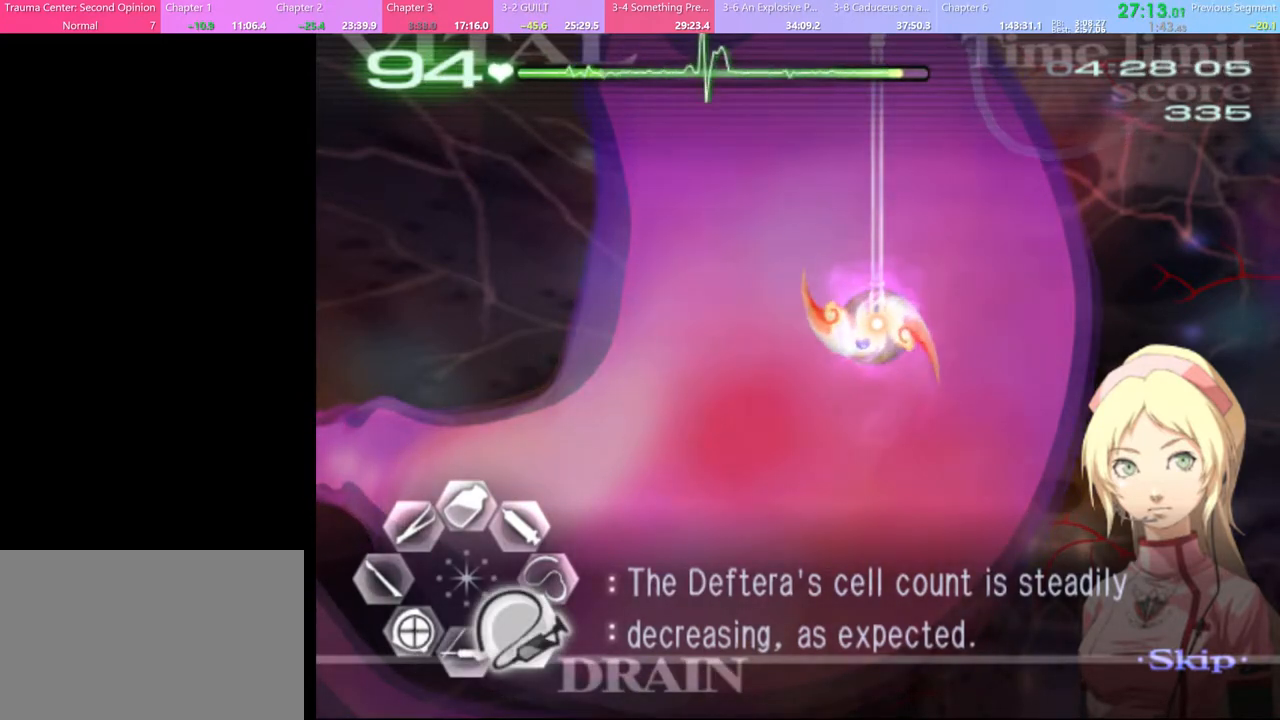
{"keys": ["d", "s"], "mouse": ["left"], "events": []}
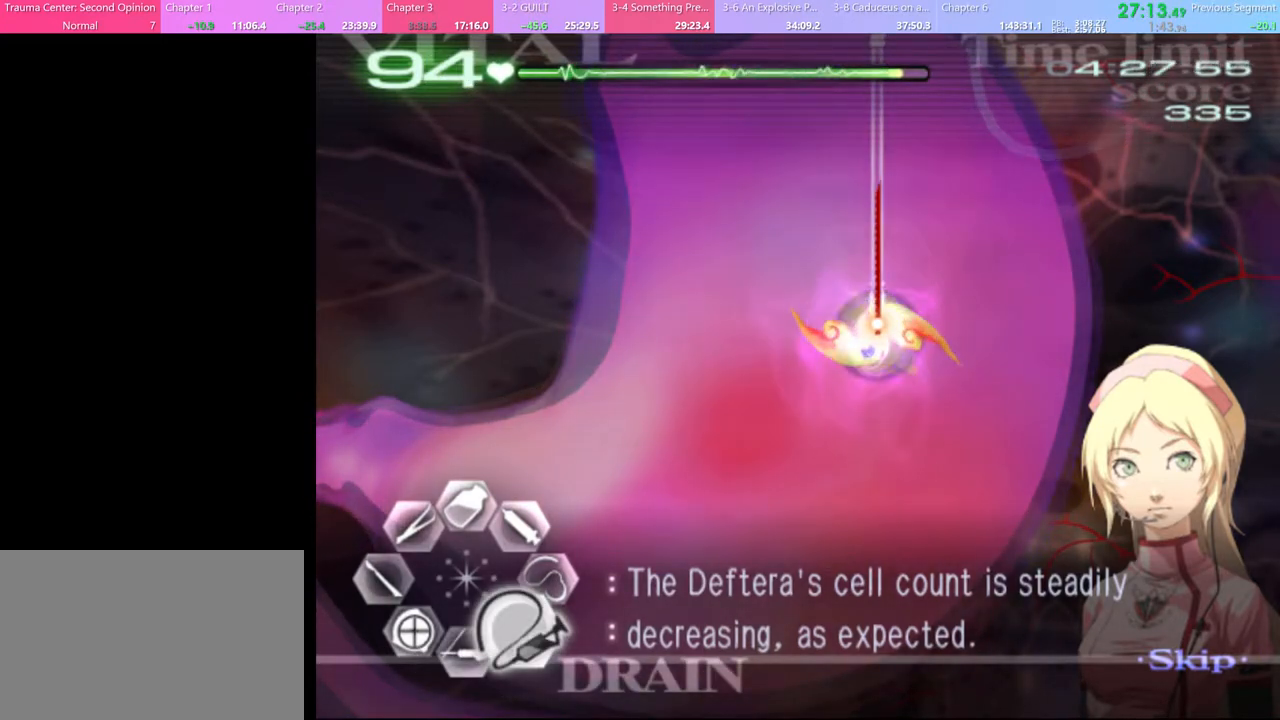
{"keys": ["d", "s"], "mouse": ["left"], "events": []}
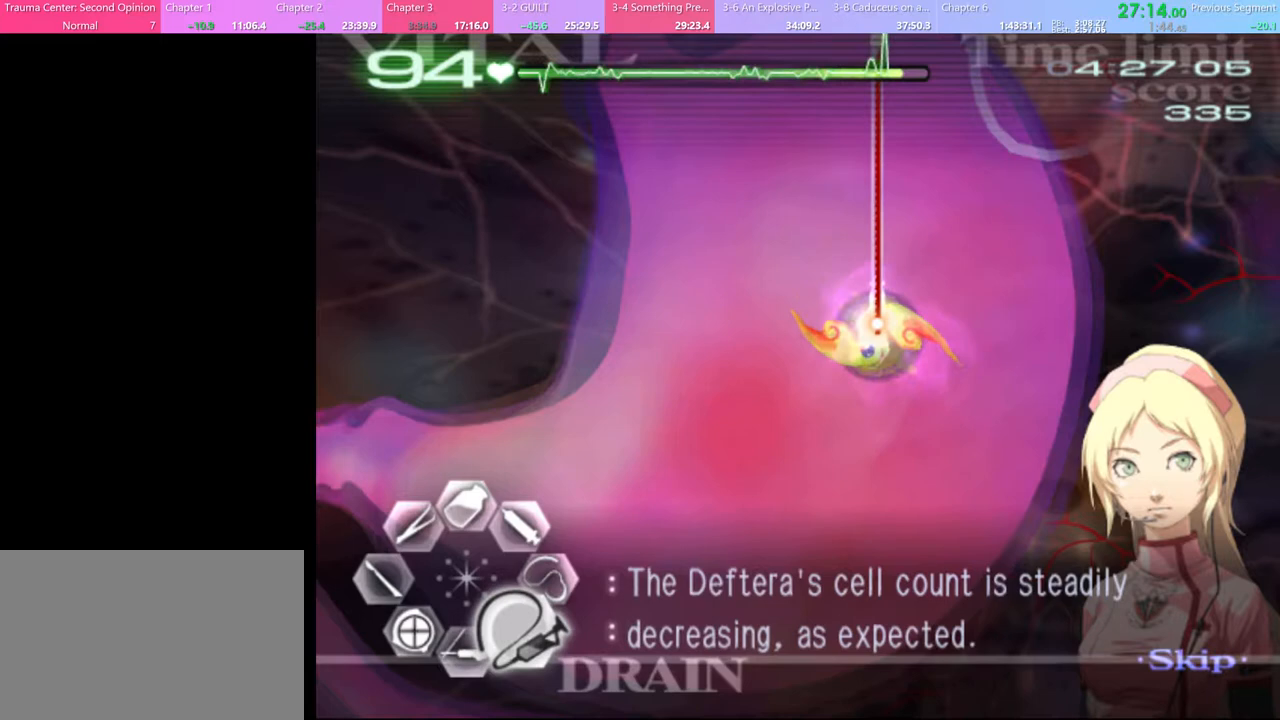
{"keys": ["s"], "mouse": [], "events": [[433, "d", "up"], [433, "mouse_left", "up"]]}
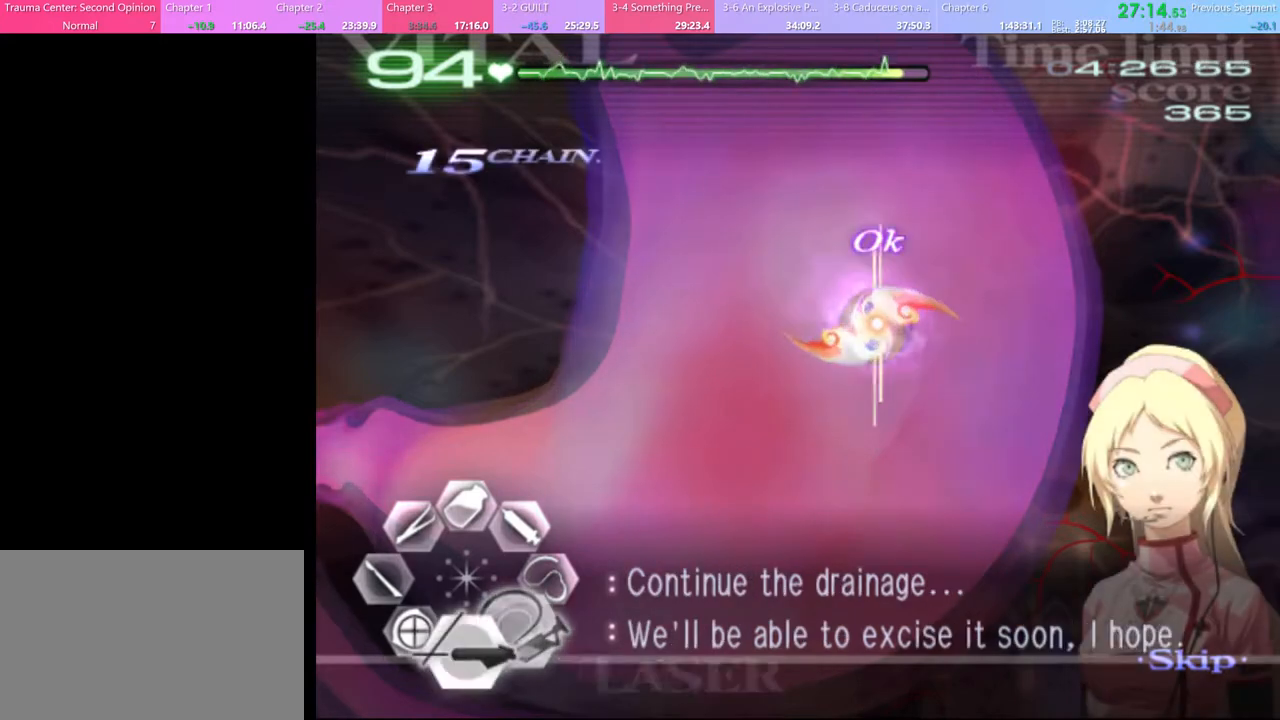
{"keys": ["s"], "mouse": [], "events": []}
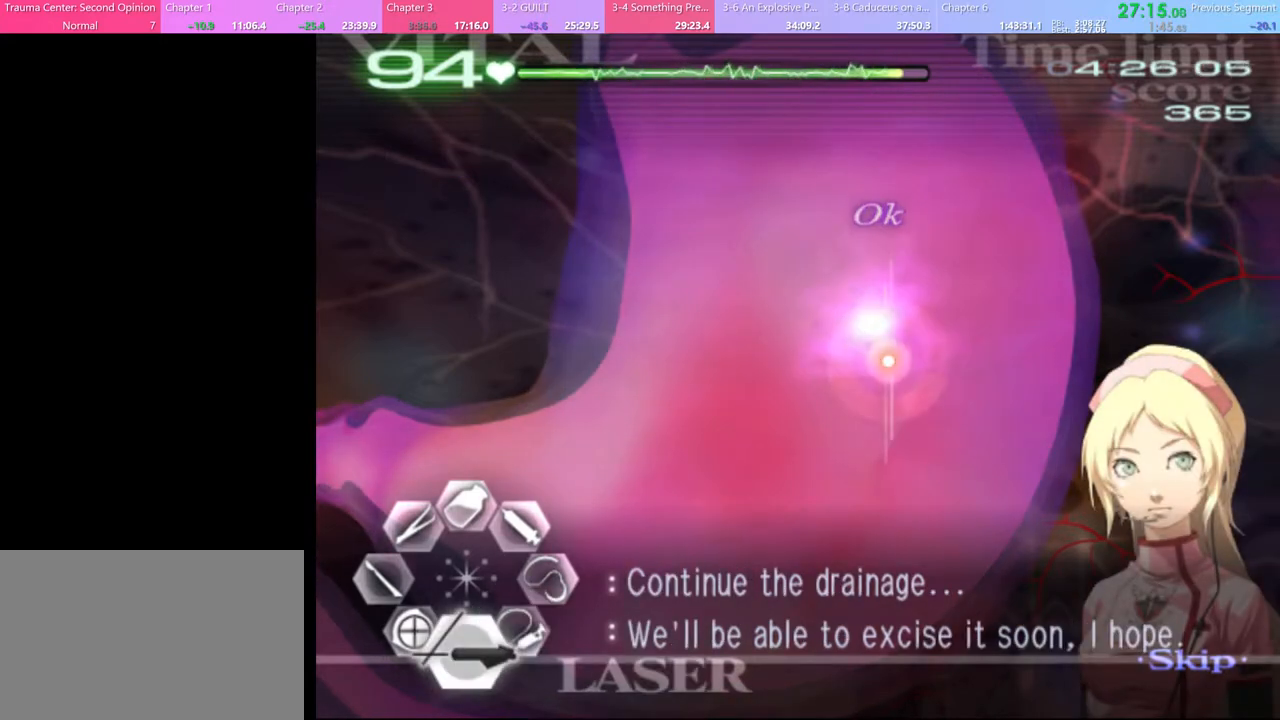
{"keys": ["s"], "mouse": [], "events": []}
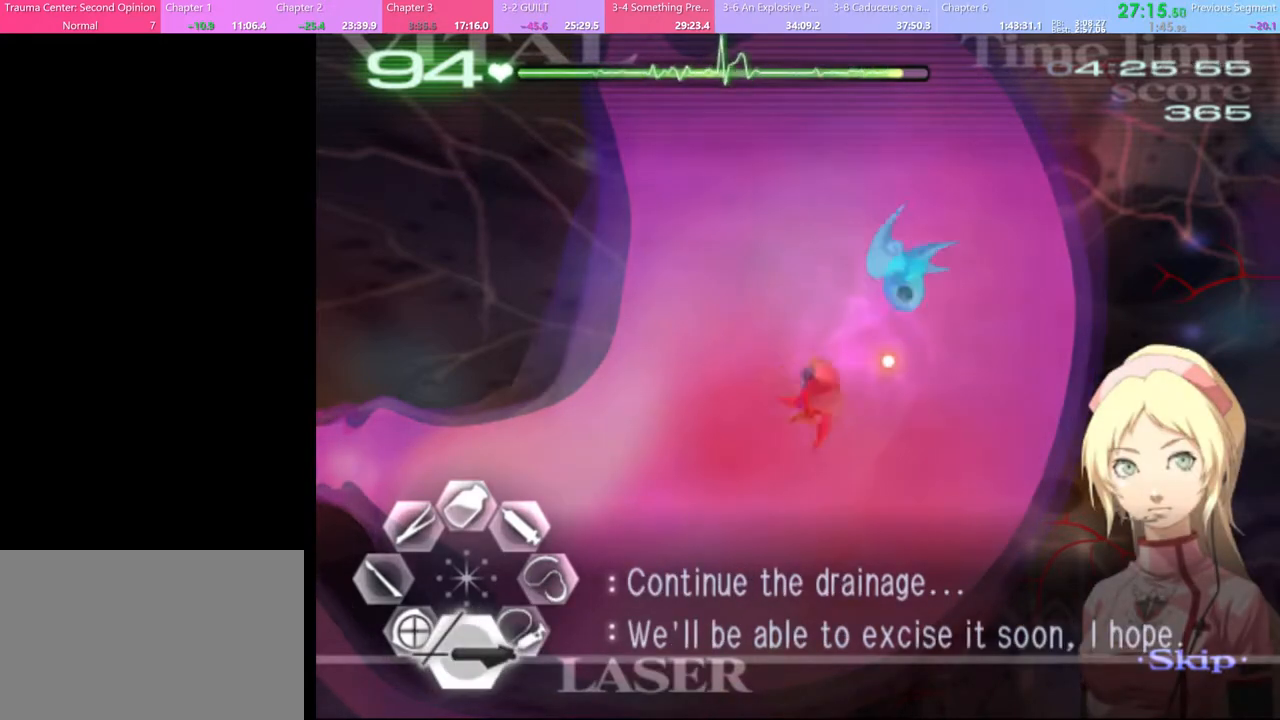
{"keys": ["s"], "mouse": [], "events": []}
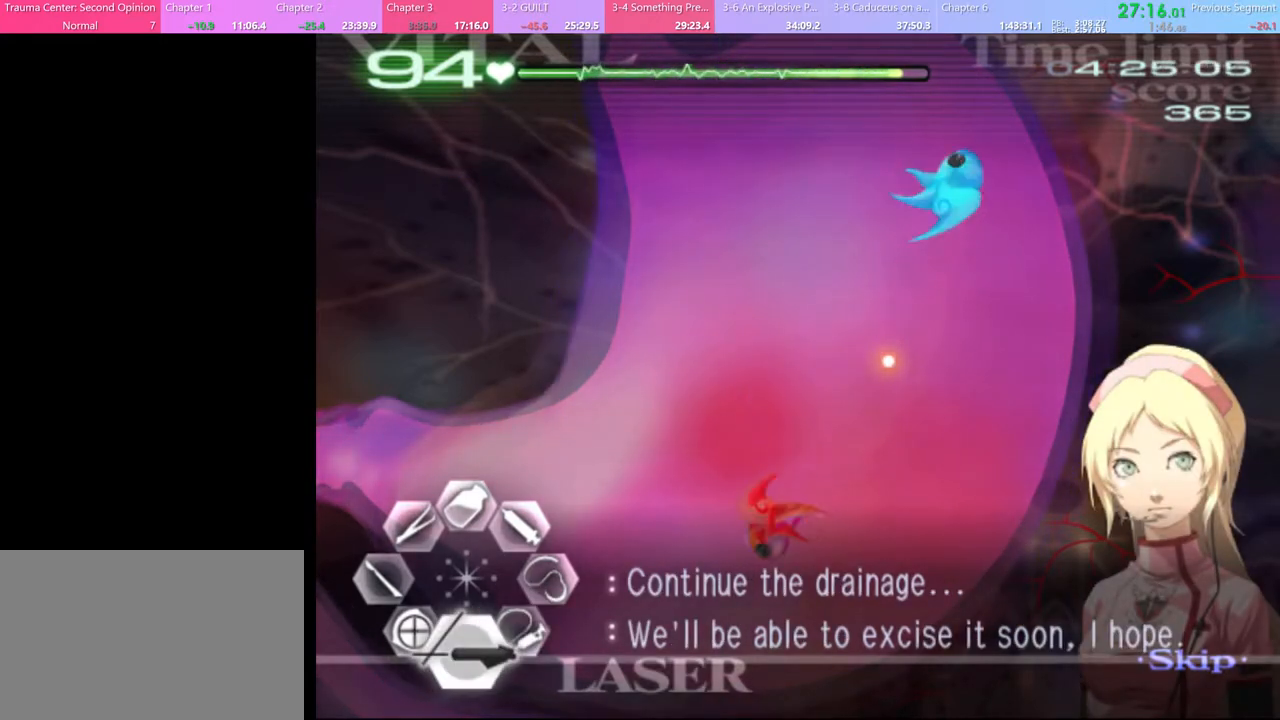
{"keys": ["s"], "mouse": [], "events": []}
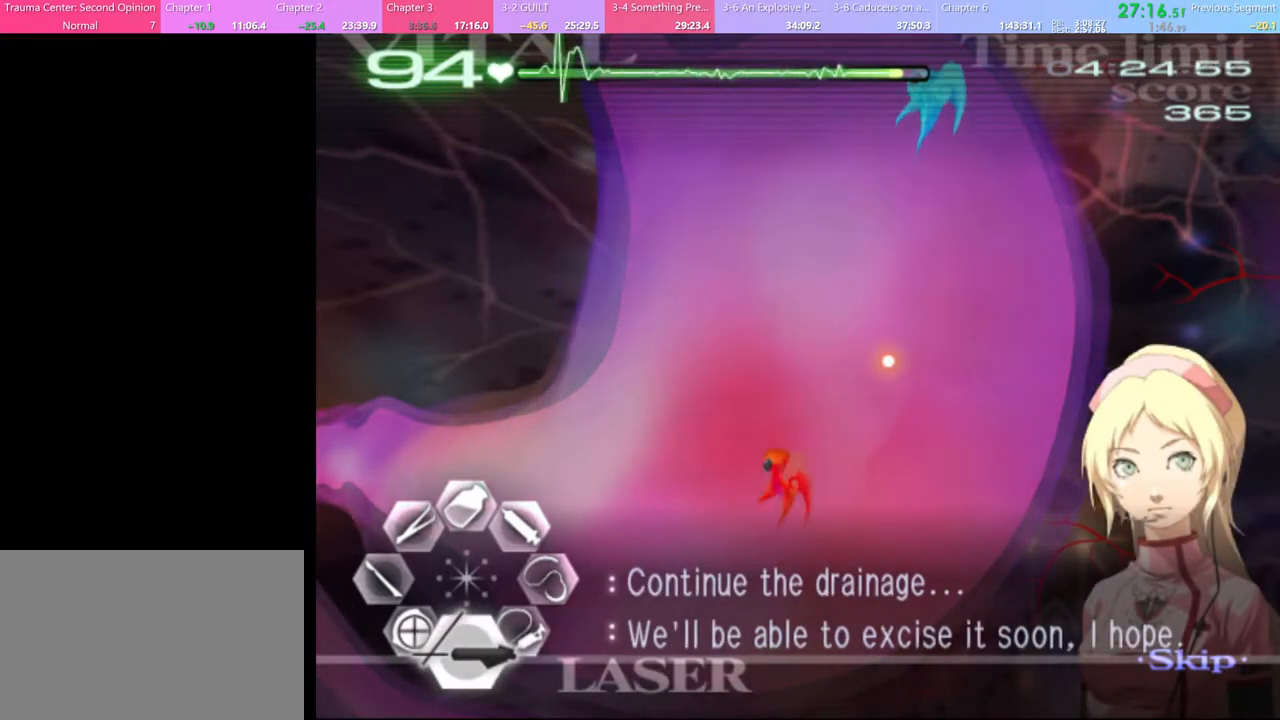
{"keys": ["s"], "mouse": [], "events": []}
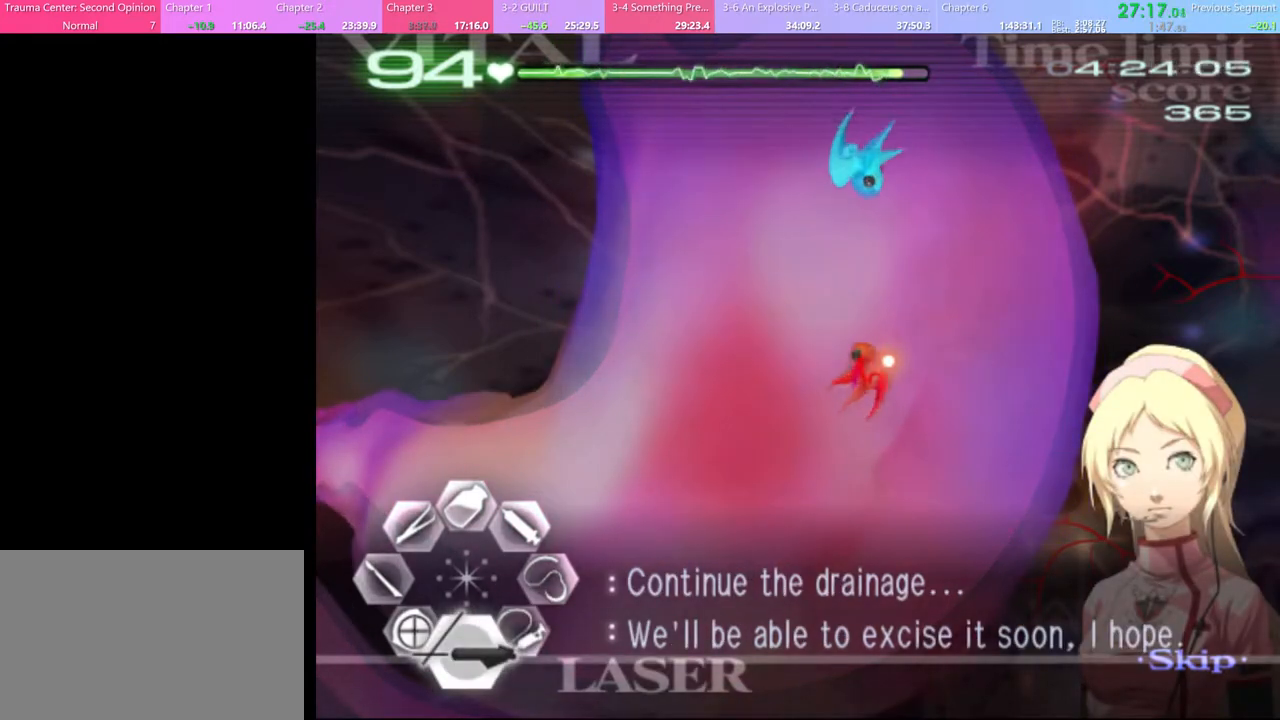
{"keys": ["s"], "mouse": [], "events": []}
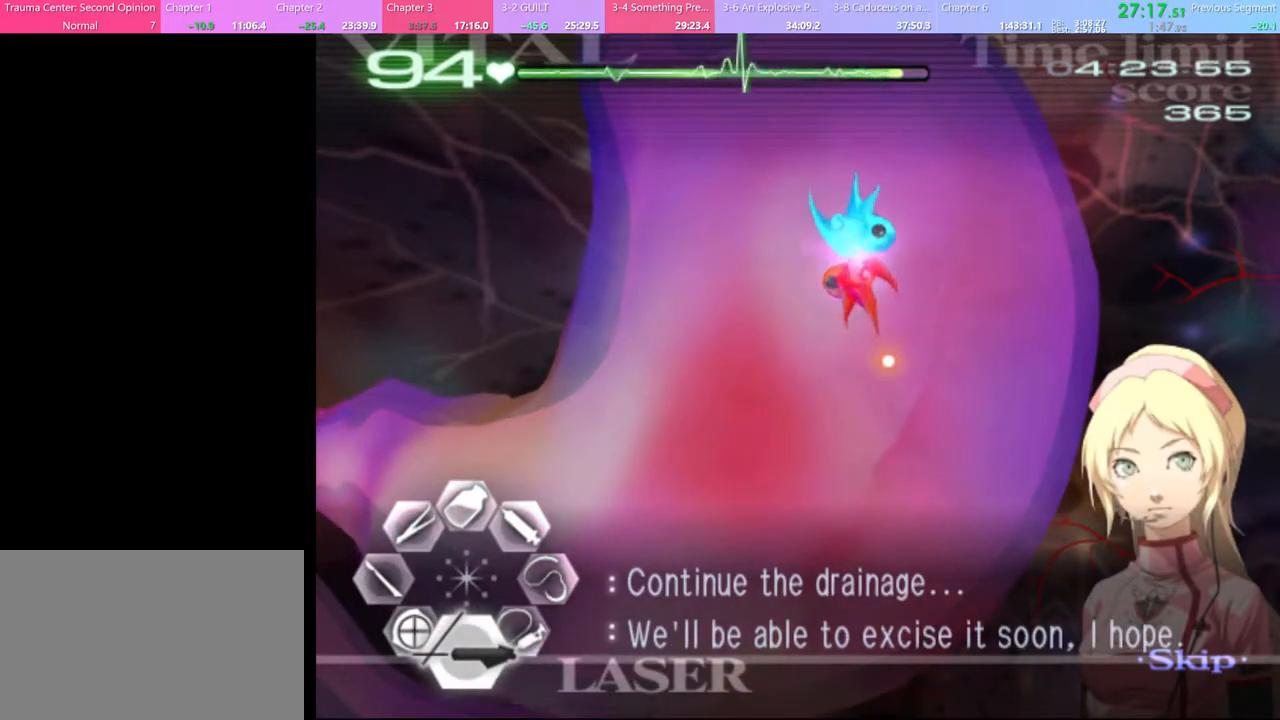
{"keys": ["d", "s"], "mouse": ["left"], "events": [[167, "d", "down"], [300, "mouse_left", "down"]]}
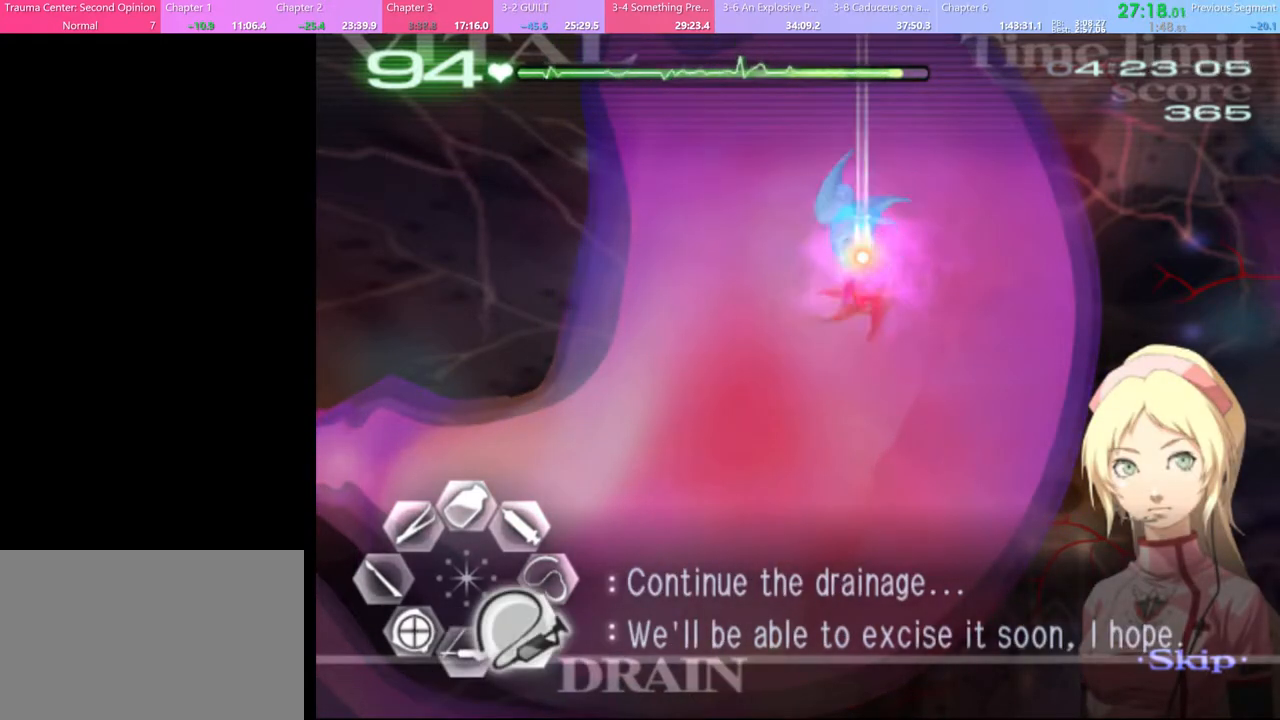
{"keys": ["d", "s"], "mouse": ["left"], "events": []}
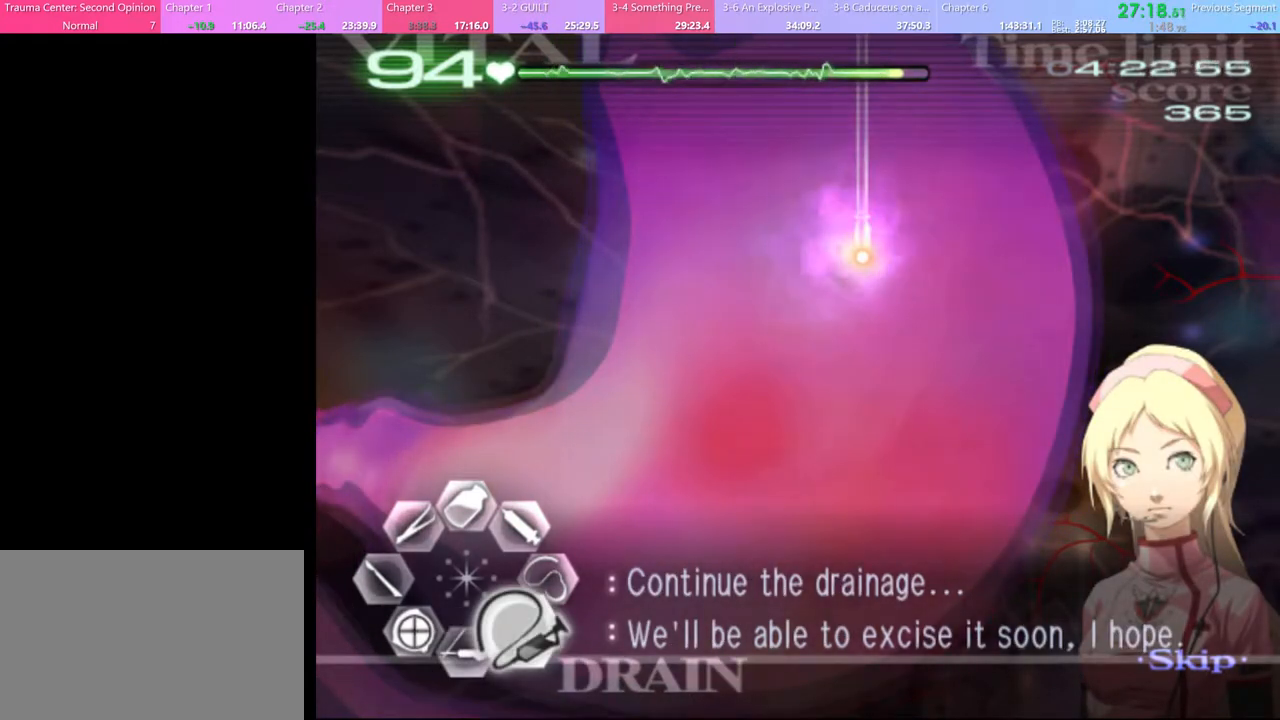
{"keys": ["d", "s"], "mouse": ["left"], "events": []}